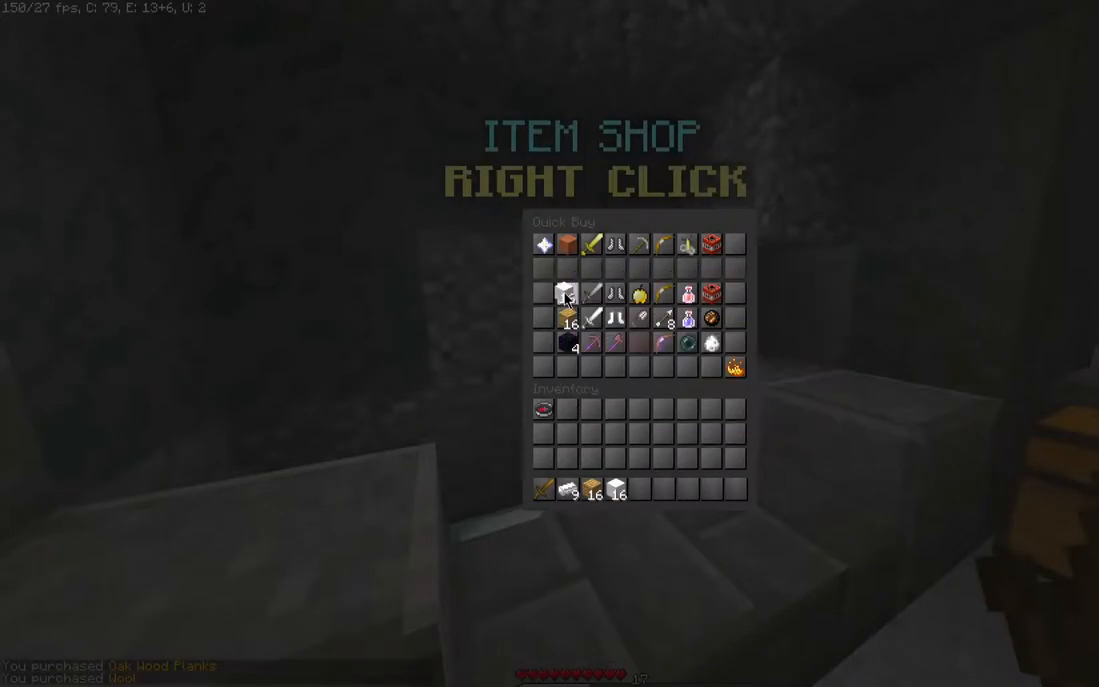
Gameplay with keyboard and mouse; each line is a JSON object with the keys and mouse buttons held at the frame after it. "events" lists presses ("down") and releases ("up") of "a", "d", "s", "space", "w", "mouse_left" and "mouse_right" between this image and that frame as [ms after this image, input, new state], when the widget could be followed in between. "mouse_left", "mouse_right" = the "left", "right" buttons of the "mouse" list. No other keys are recorded. Fast repeated clicks can show as one long hold. Mouse movement is not recorded.
{"keys": ["w"], "mouse": [], "events": [[333, "w", "down"]]}
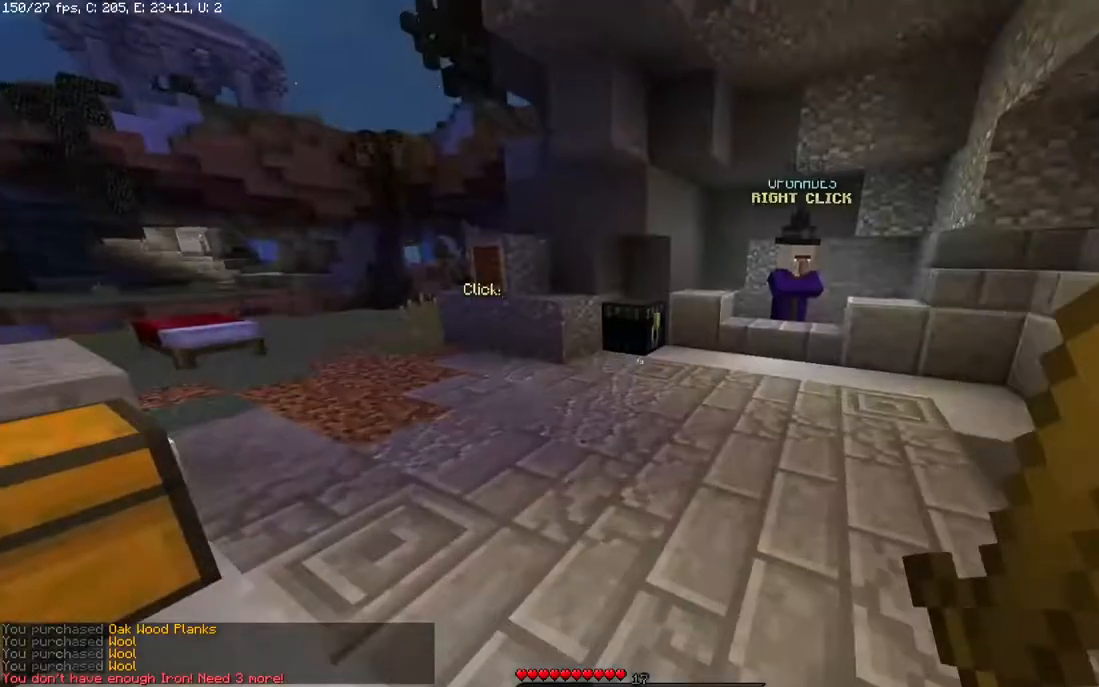
{"keys": ["w"], "mouse": [], "events": []}
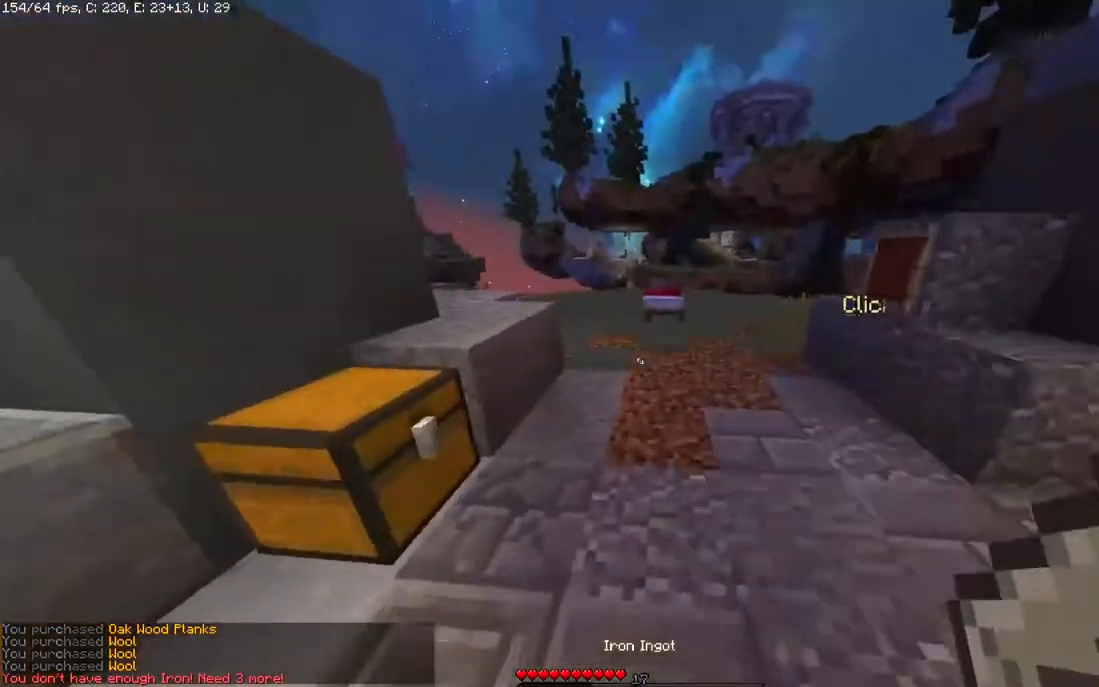
{"keys": ["w"], "mouse": [], "events": []}
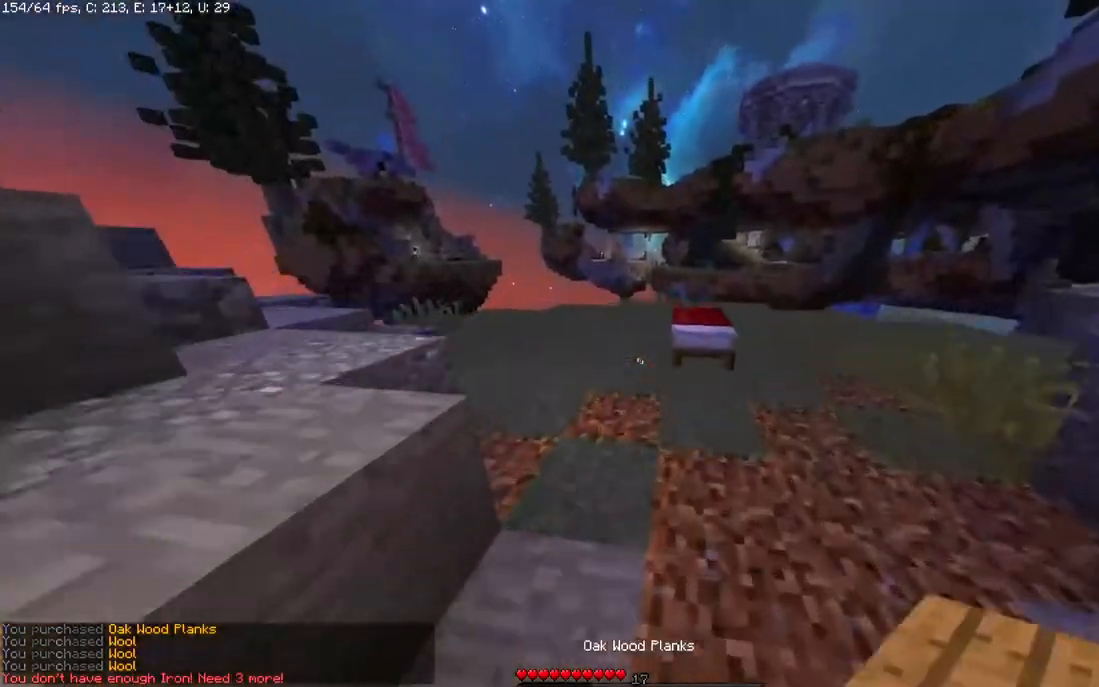
{"keys": ["w"], "mouse": [], "events": [[233, "a", "down"], [433, "a", "up"]]}
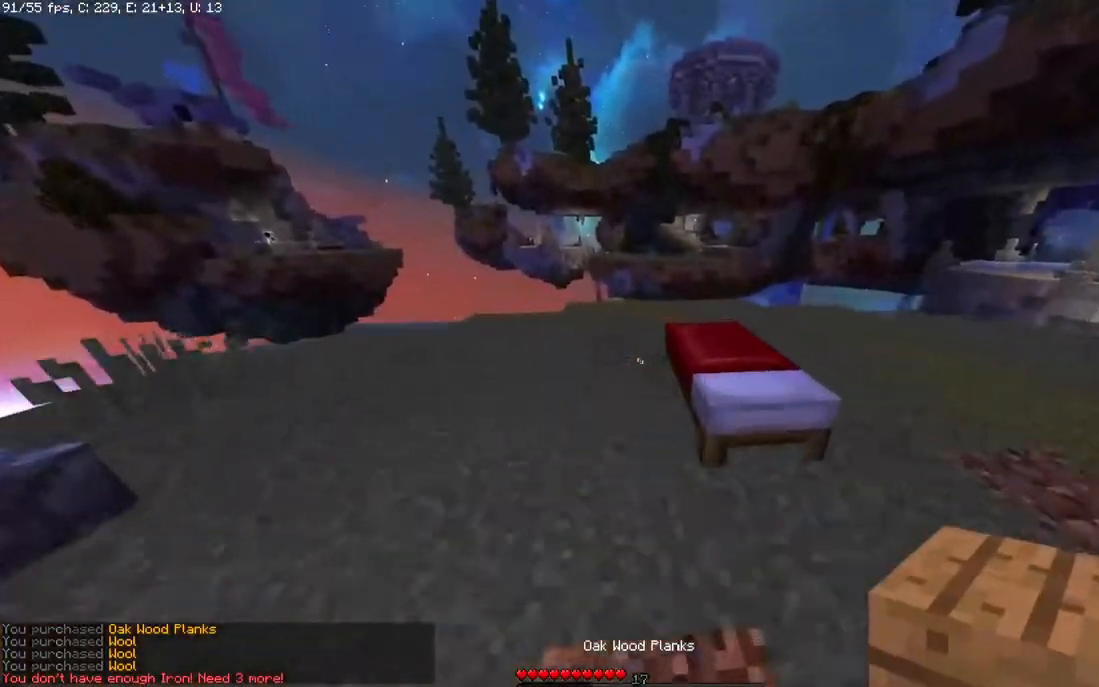
{"keys": [], "mouse": [], "events": [[250, "w", "up"]]}
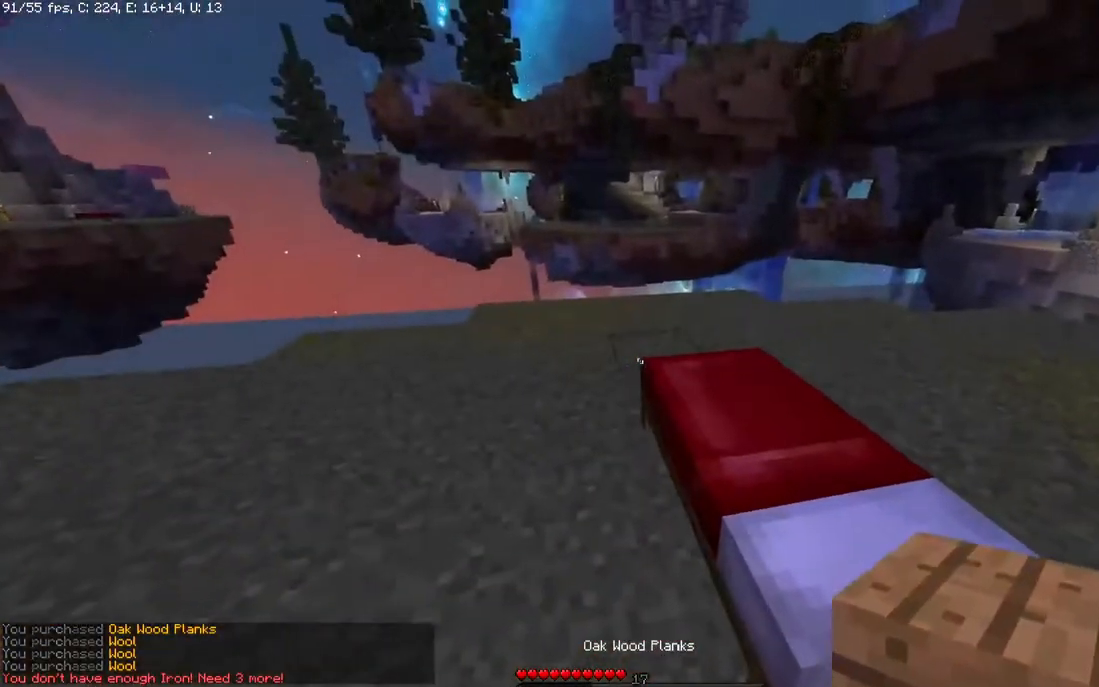
{"keys": [], "mouse": ["right"], "events": [[200, "mouse_right", "down"]]}
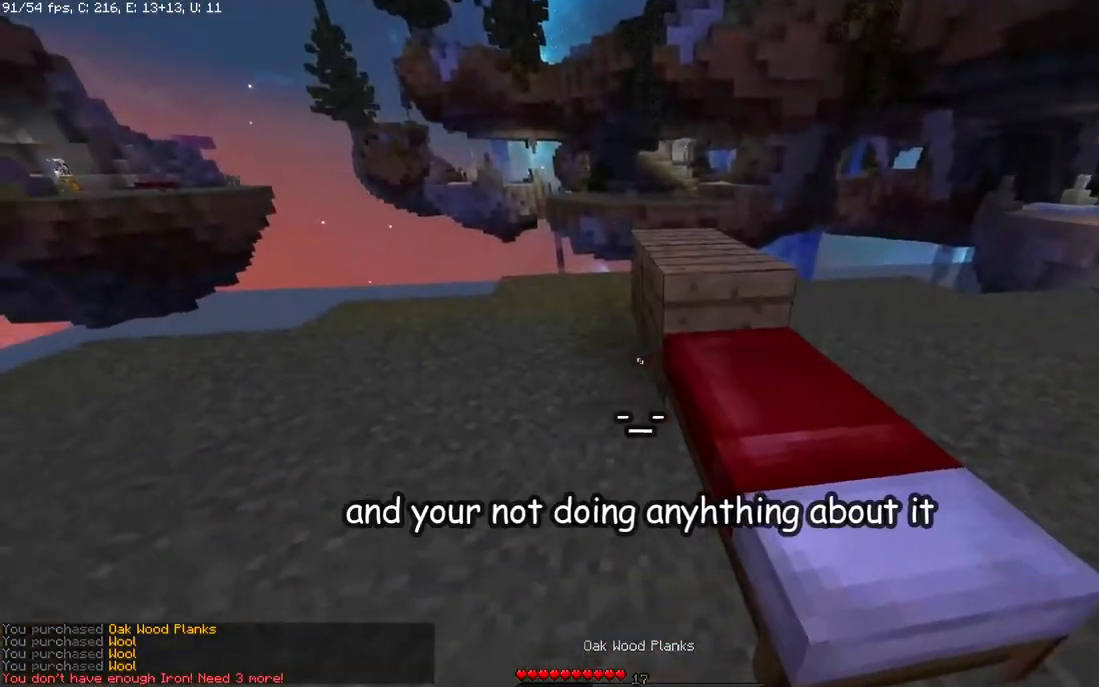
{"keys": ["d", "s"], "mouse": ["right"], "events": [[33, "s", "down"], [450, "d", "down"]]}
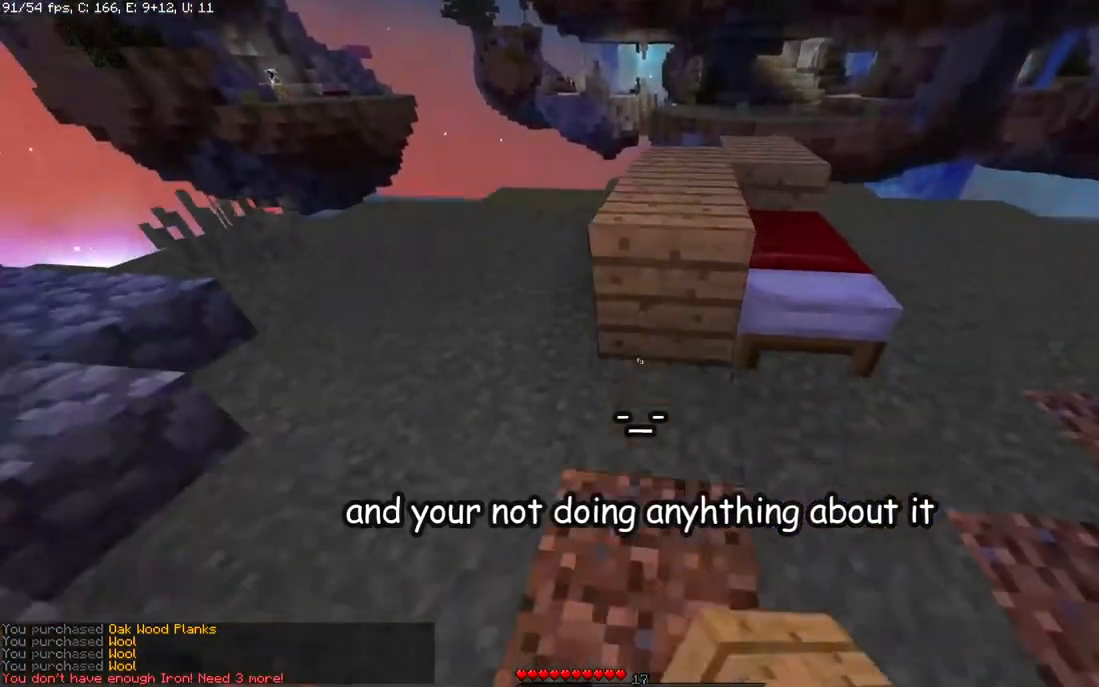
{"keys": ["d"], "mouse": ["right"], "events": [[150, "mouse_right", "up"], [233, "s", "up"], [300, "mouse_right", "down"]]}
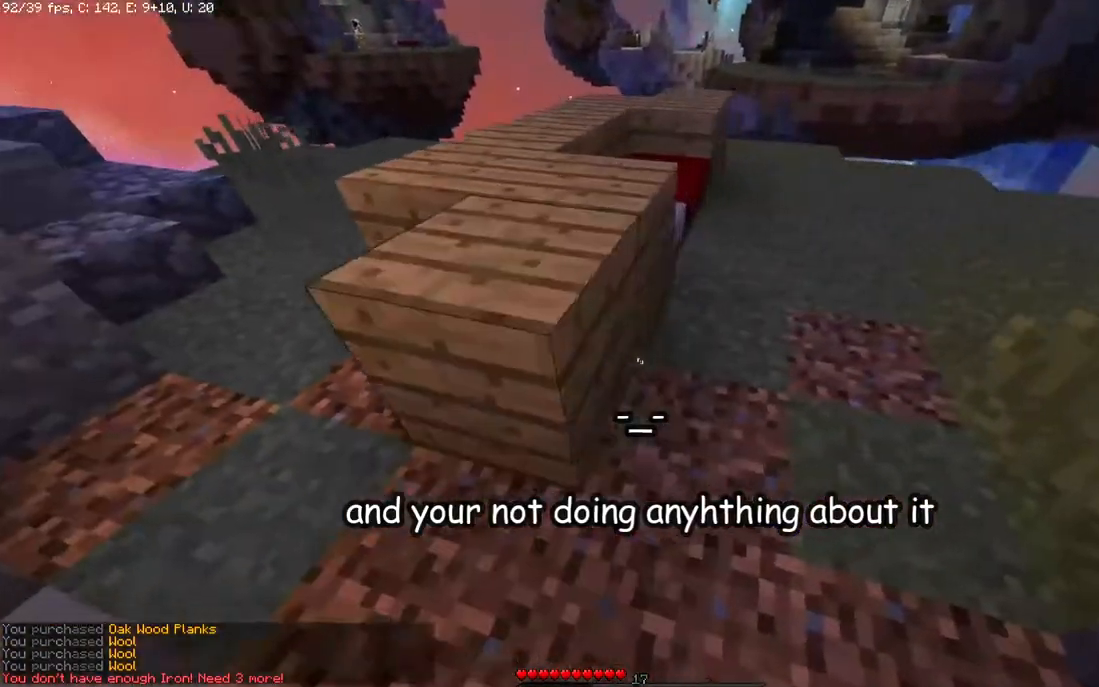
{"keys": ["w"], "mouse": [], "events": [[83, "w", "down"], [100, "mouse_right", "up"], [250, "d", "up"]]}
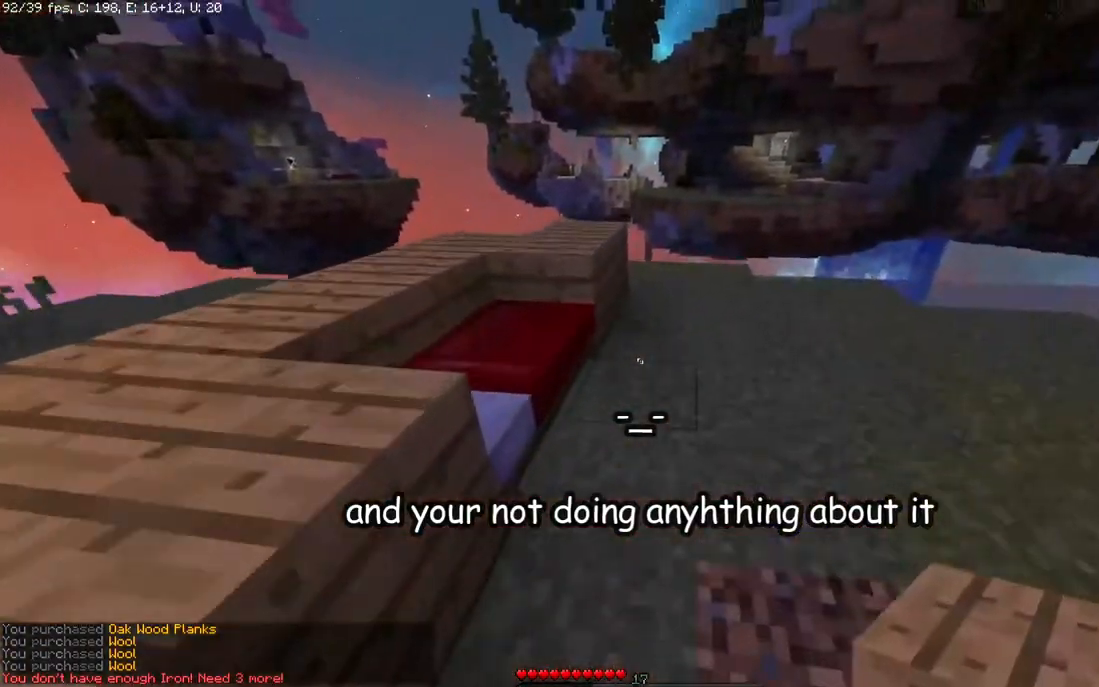
{"keys": [], "mouse": ["right"], "events": [[100, "w", "up"], [183, "mouse_right", "down"], [200, "s", "down"], [483, "s", "up"]]}
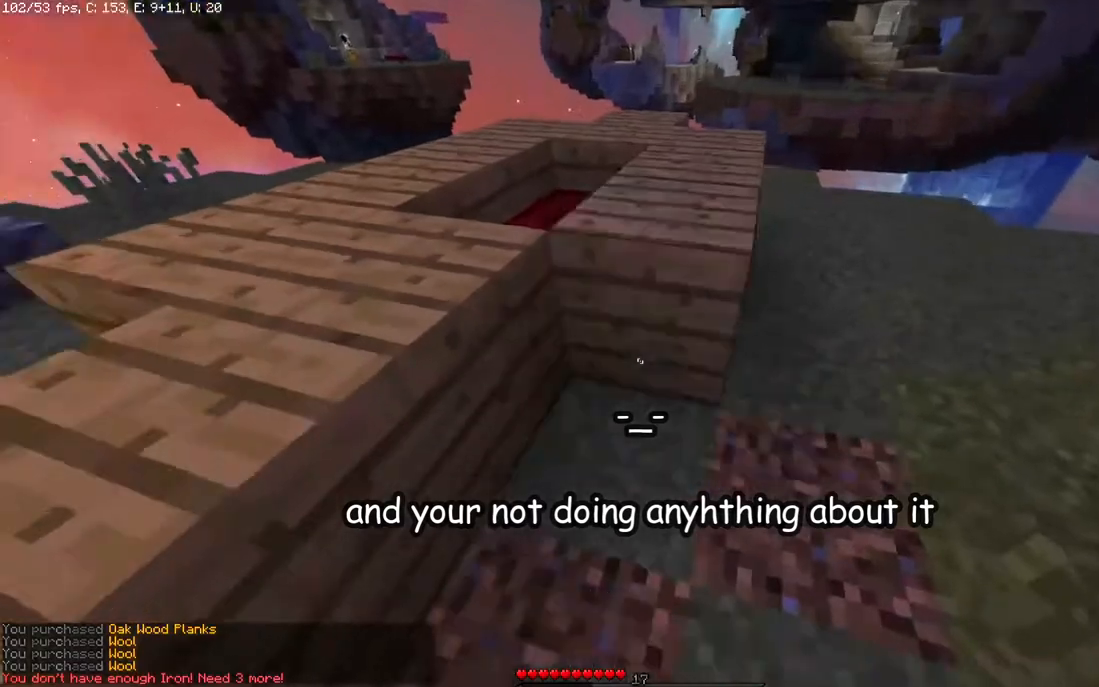
{"keys": ["a", "w"], "mouse": [], "events": [[133, "w", "down"], [250, "a", "down"], [300, "mouse_right", "up"], [333, "space", "down"], [483, "space", "up"]]}
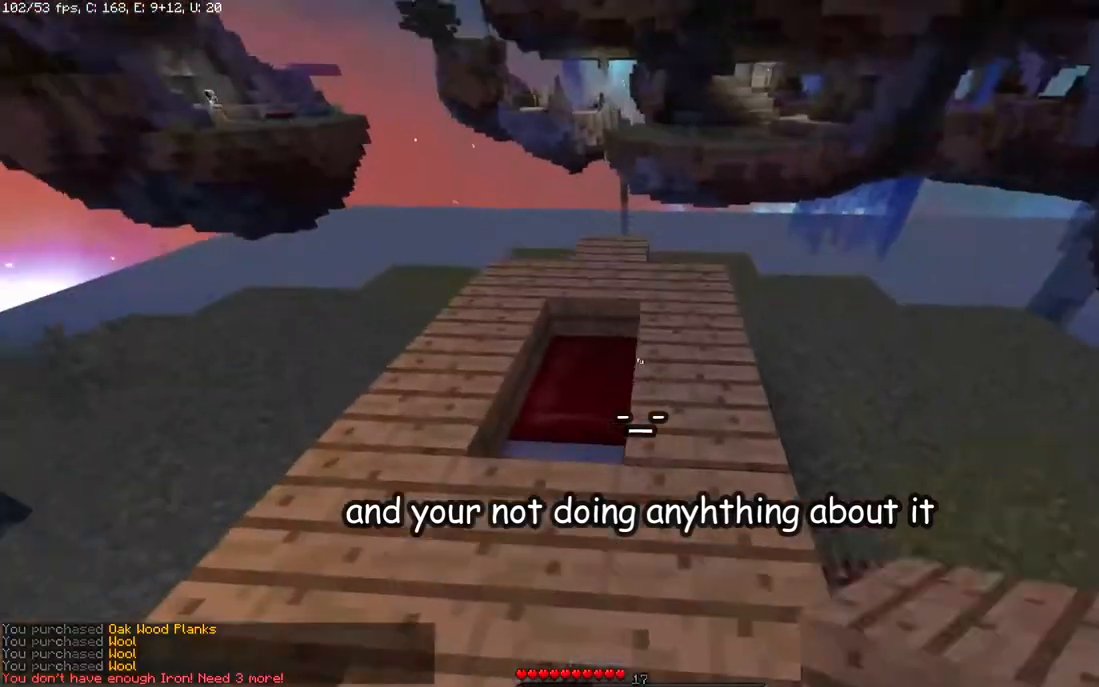
{"keys": ["s"], "mouse": ["right"], "events": [[200, "w", "up"], [233, "a", "up"], [450, "mouse_right", "down"], [483, "s", "down"]]}
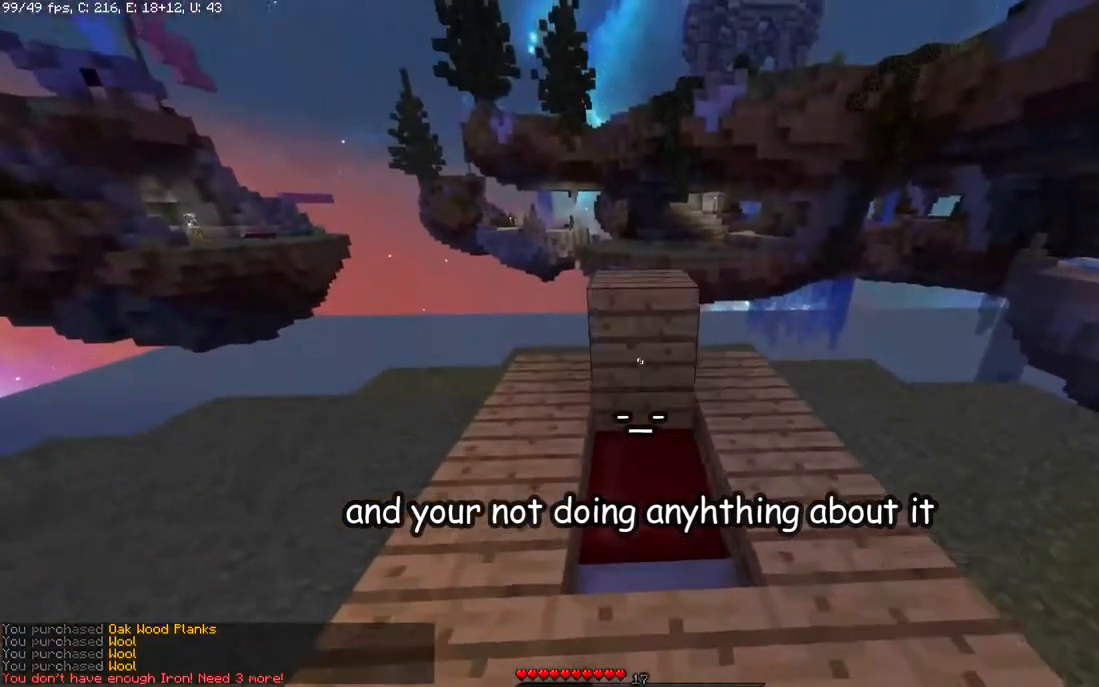
{"keys": ["s"], "mouse": ["right"], "events": []}
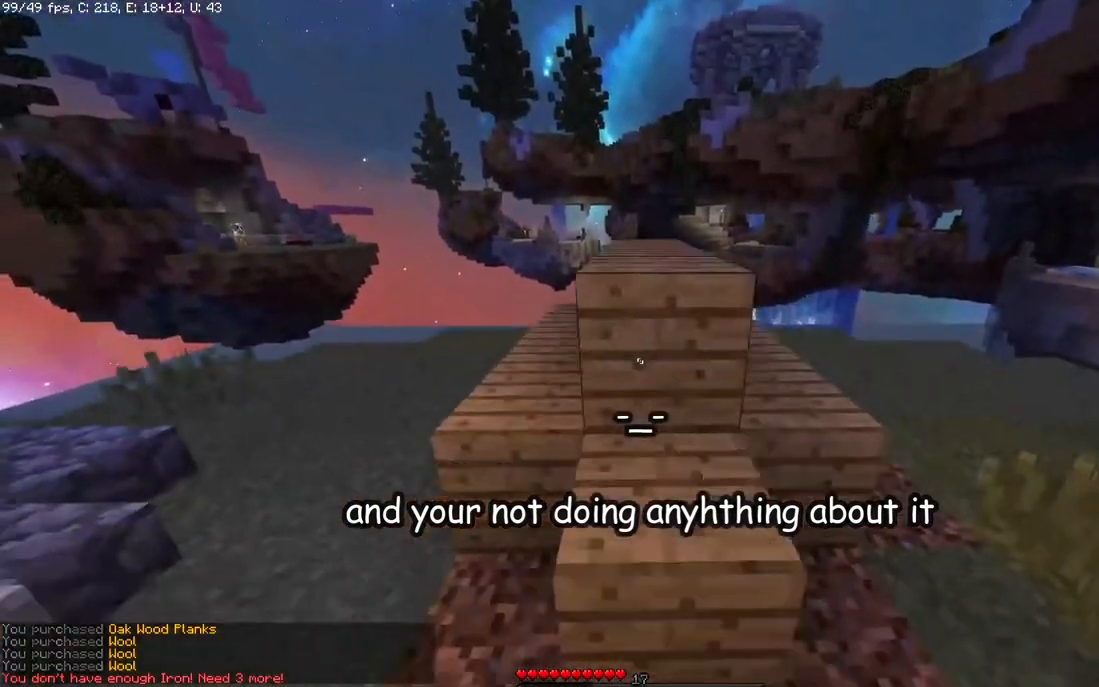
{"keys": [], "mouse": [], "events": [[50, "mouse_right", "up"], [100, "s", "up"]]}
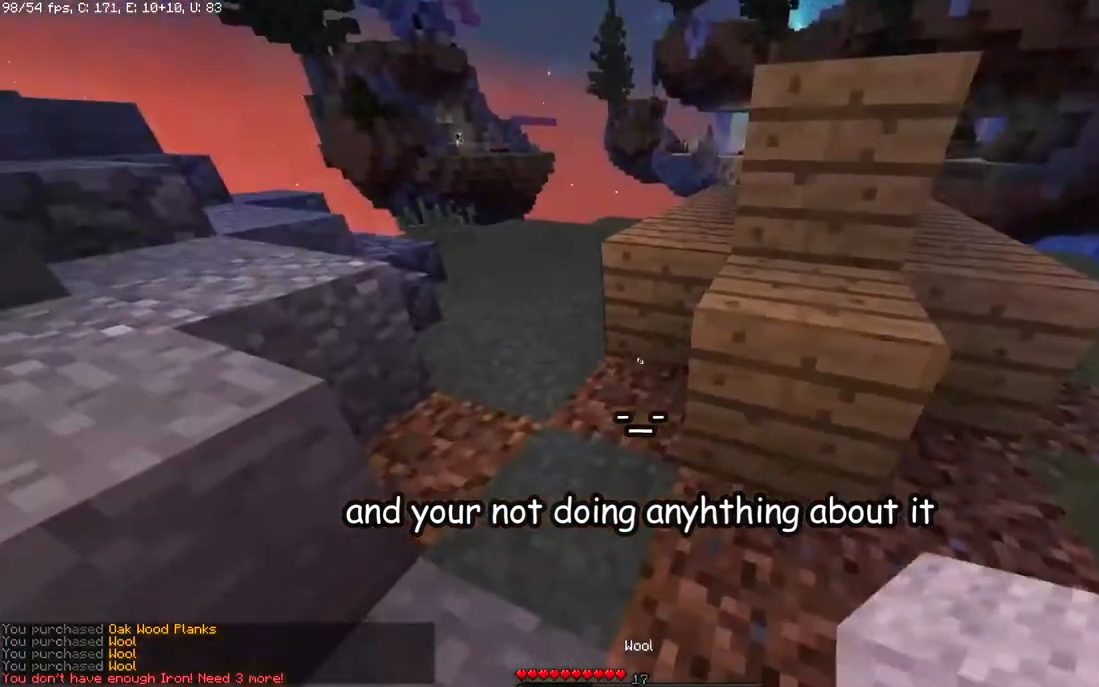
{"keys": ["d"], "mouse": ["right"], "events": [[33, "mouse_right", "down"], [83, "d", "down"], [133, "w", "down"], [500, "w", "up"]]}
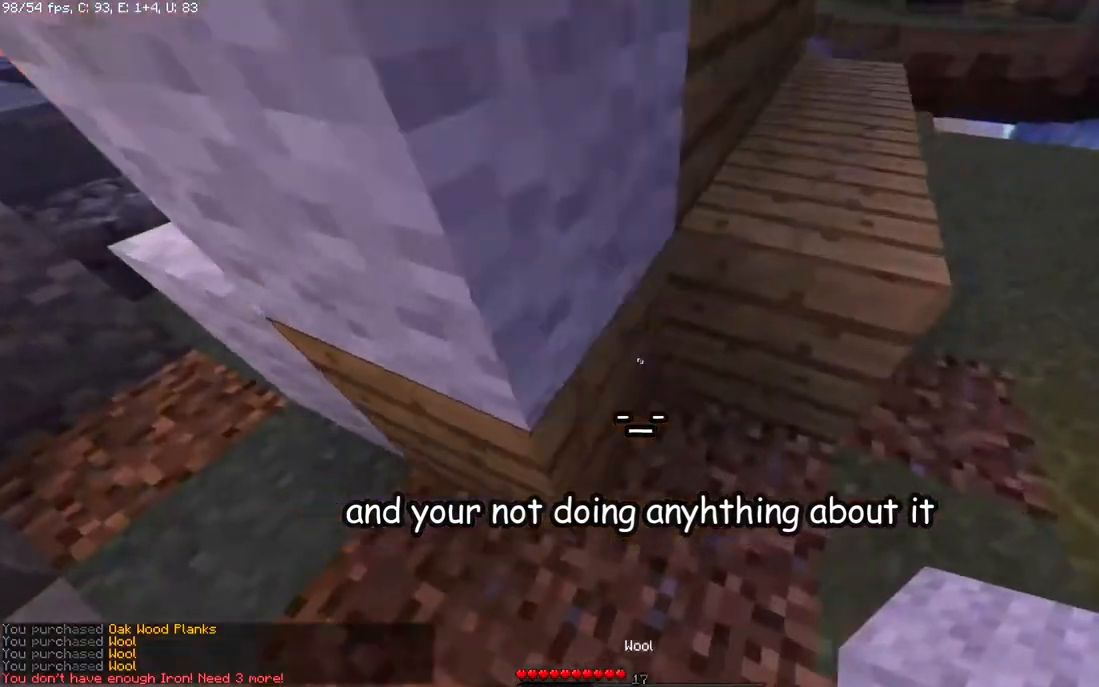
{"keys": [], "mouse": [], "events": [[183, "mouse_right", "up"], [300, "a", "down"], [333, "d", "up"], [483, "a", "up"]]}
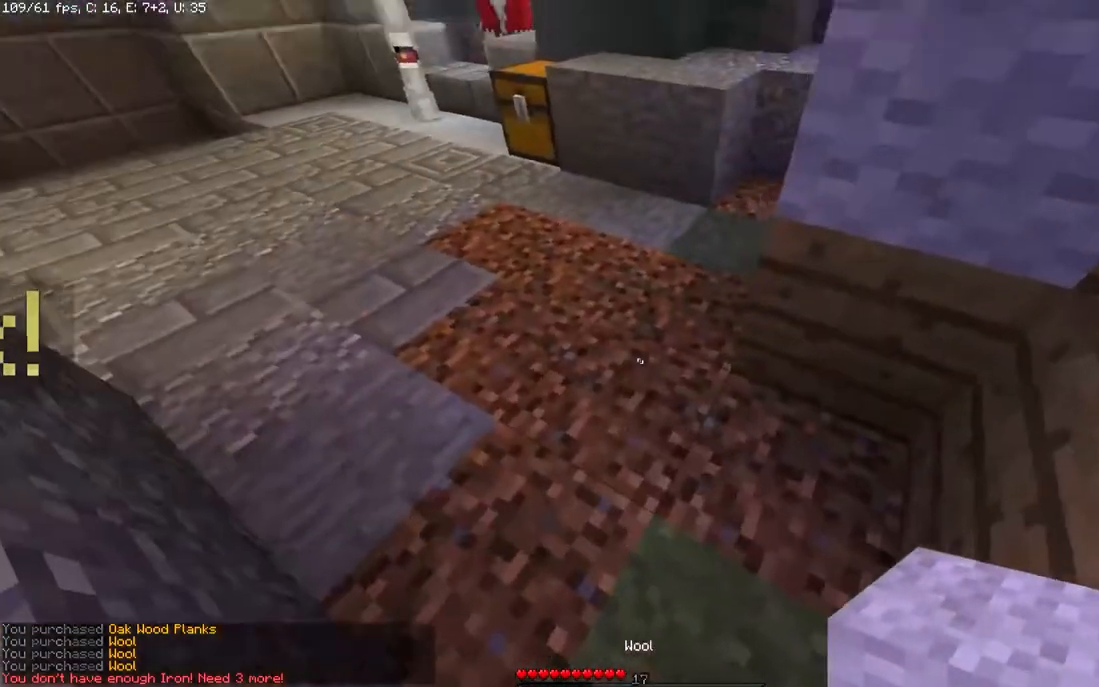
{"keys": ["d", "s"], "mouse": ["right"], "events": [[200, "mouse_right", "down"], [283, "d", "down"], [283, "s", "down"]]}
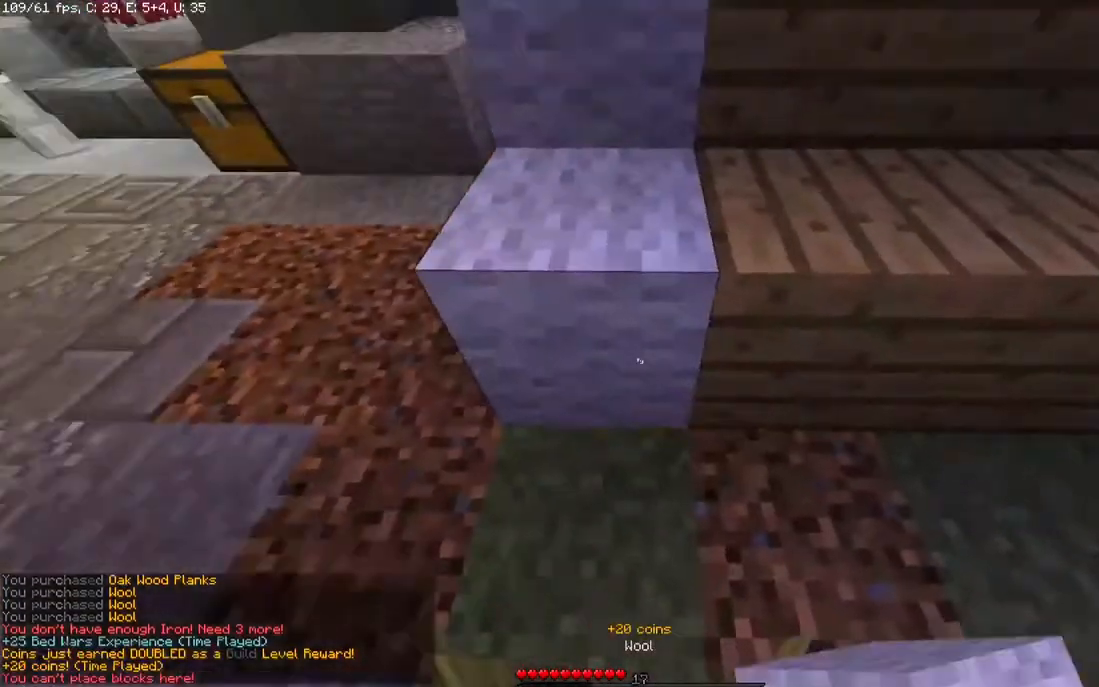
{"keys": ["d"], "mouse": ["right"], "events": [[33, "mouse_right", "up"], [83, "s", "up"], [300, "mouse_right", "down"]]}
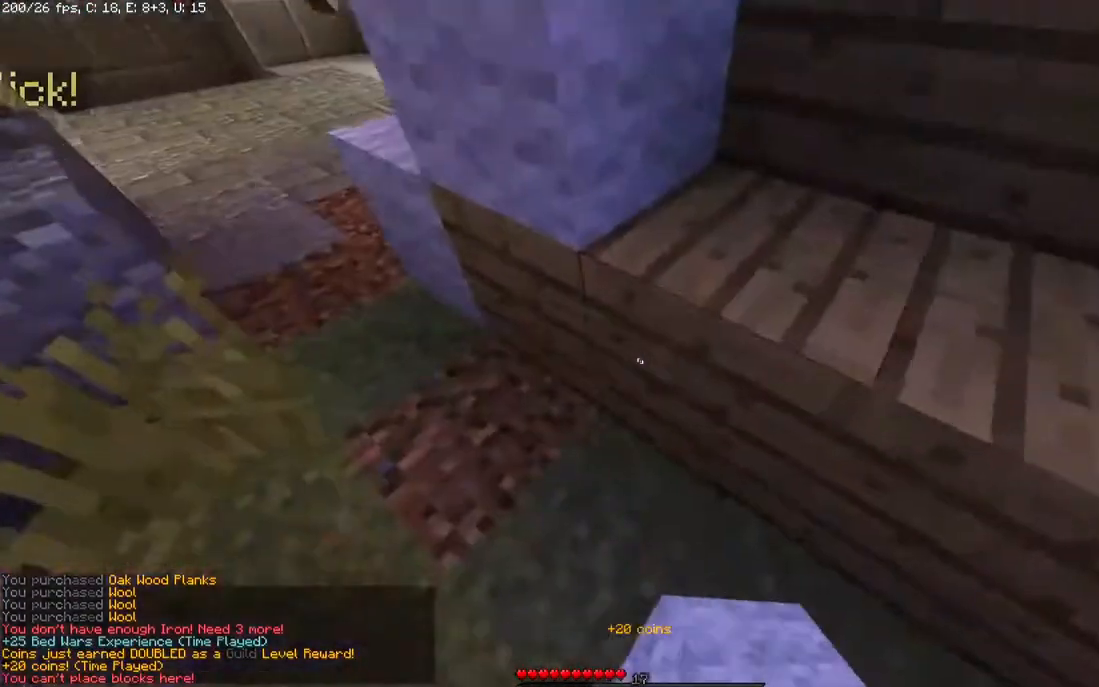
{"keys": ["a", "s"], "mouse": [], "events": [[83, "mouse_right", "up"], [200, "mouse_right", "down"], [200, "s", "down"], [283, "d", "up"], [333, "mouse_right", "up"], [350, "a", "down"]]}
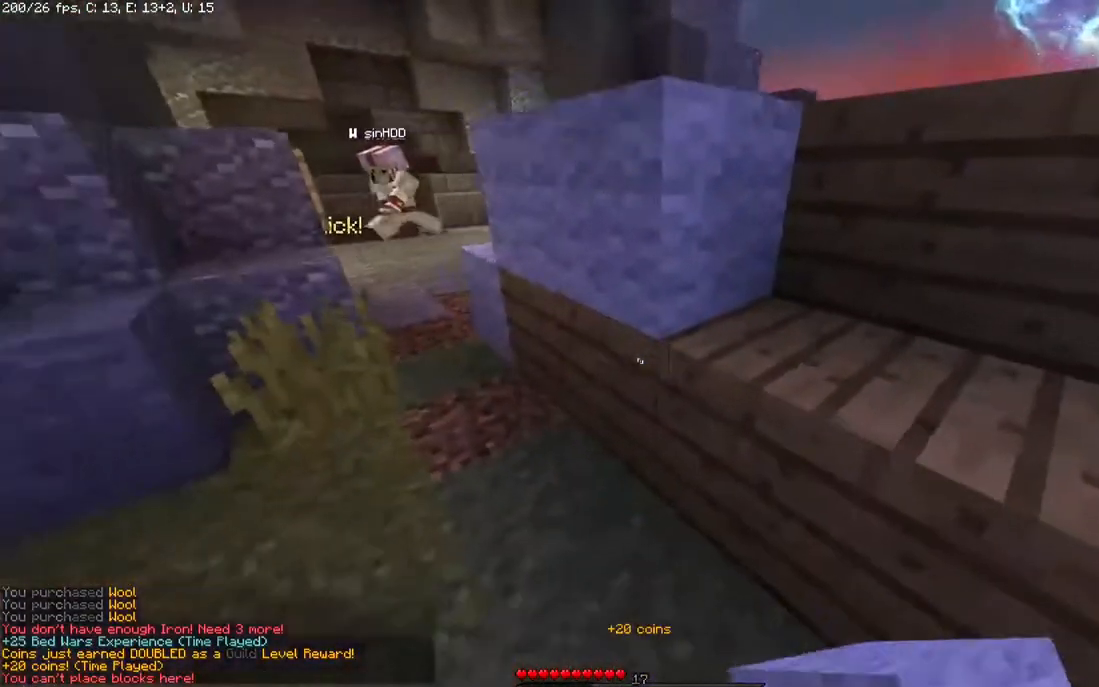
{"keys": ["s"], "mouse": ["right"], "events": [[33, "s", "up"], [133, "a", "up"], [200, "s", "down"], [250, "mouse_right", "down"]]}
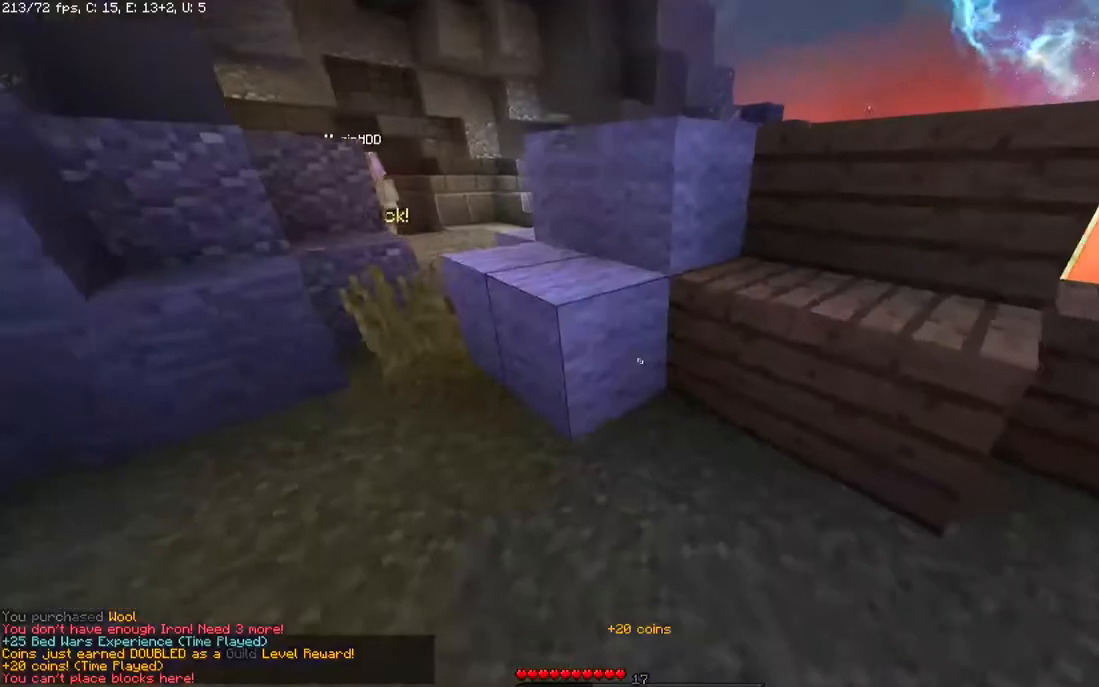
{"keys": ["d", "w"], "mouse": ["right"], "events": [[50, "d", "down"], [233, "s", "up"], [483, "w", "down"]]}
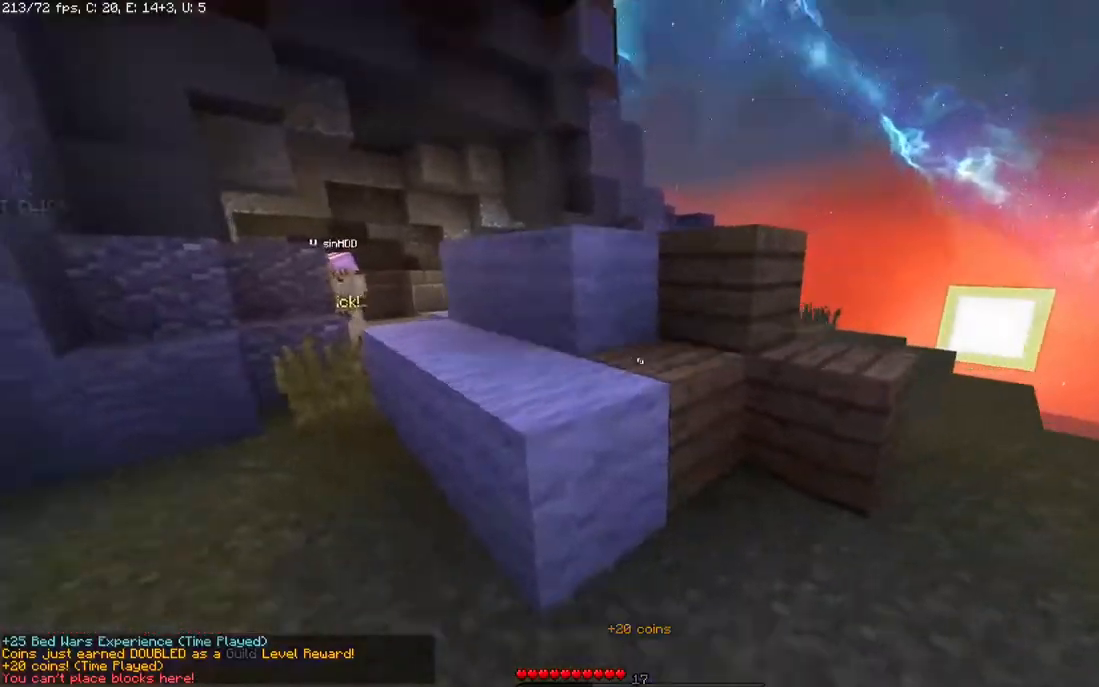
{"keys": ["w"], "mouse": [], "events": [[33, "d", "up"], [83, "mouse_right", "up"], [83, "w", "up"], [150, "mouse_right", "down"], [283, "mouse_right", "up"], [333, "w", "down"]]}
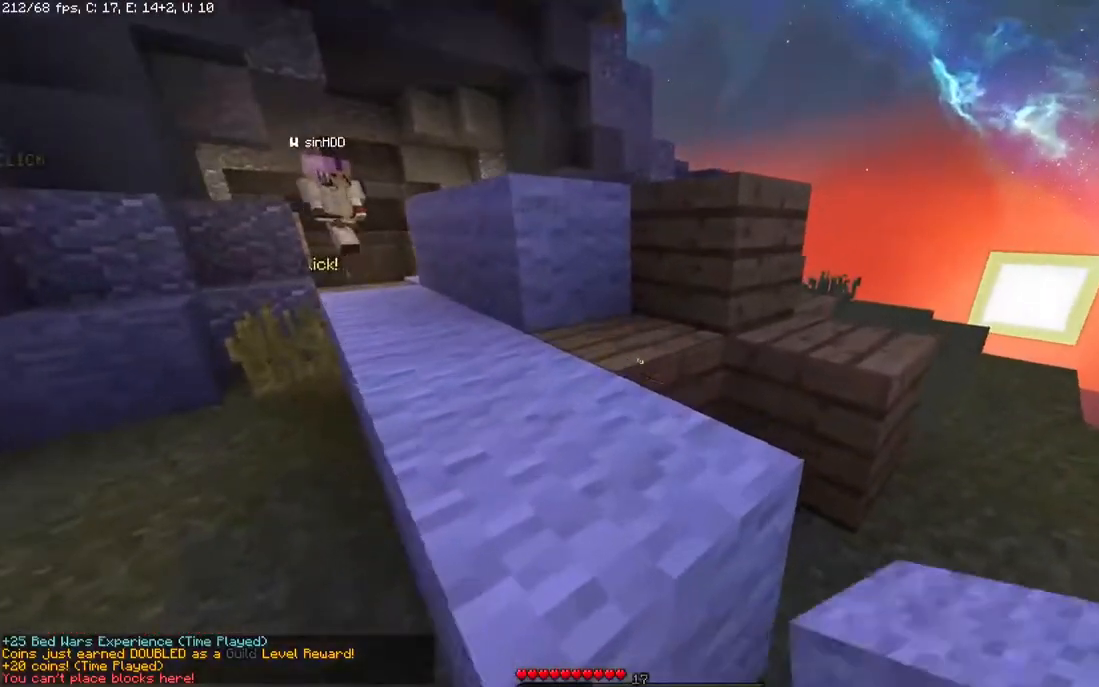
{"keys": ["d"], "mouse": [], "events": [[33, "mouse_right", "down"], [50, "d", "down"], [50, "w", "up"], [183, "mouse_right", "up"], [233, "mouse_right", "down"], [383, "mouse_right", "up"]]}
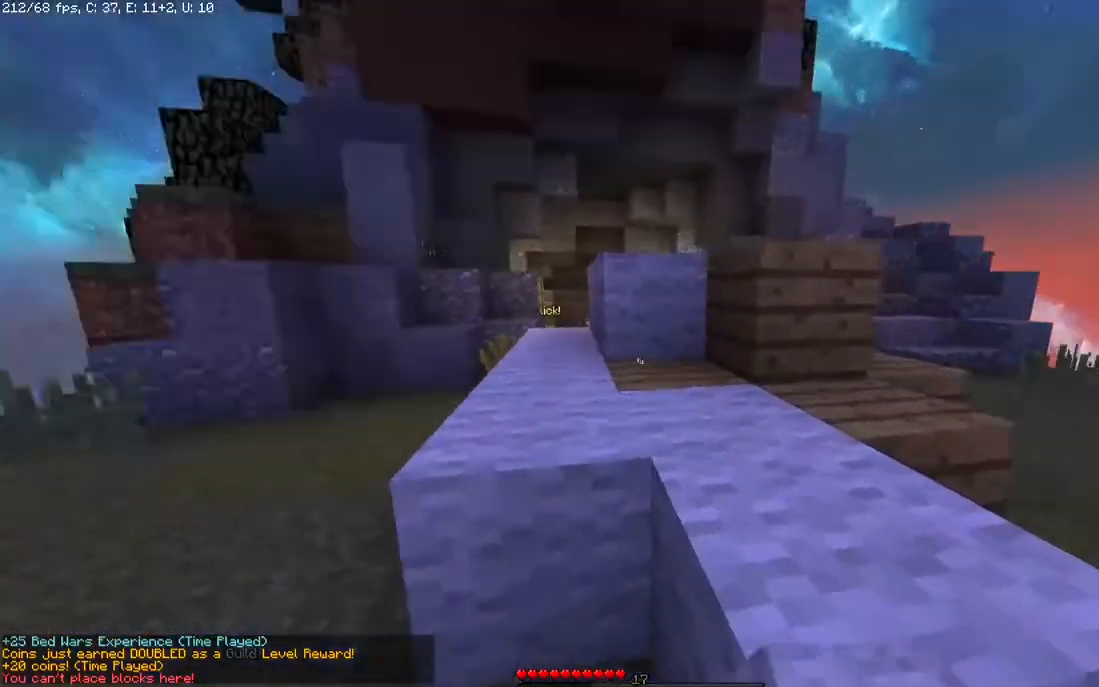
{"keys": ["d", "w"], "mouse": [], "events": [[133, "mouse_right", "down"], [150, "d", "up"], [250, "d", "down"], [250, "w", "down"], [267, "mouse_right", "up"]]}
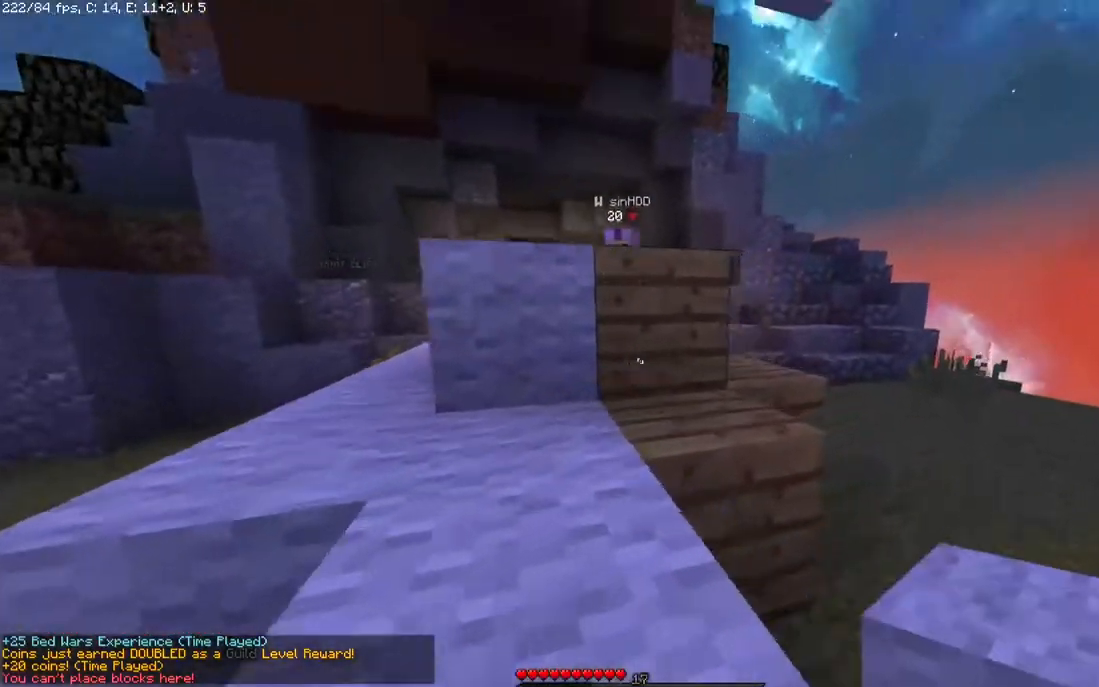
{"keys": ["d"], "mouse": [], "events": [[83, "mouse_right", "down"], [133, "w", "up"], [367, "mouse_right", "up"]]}
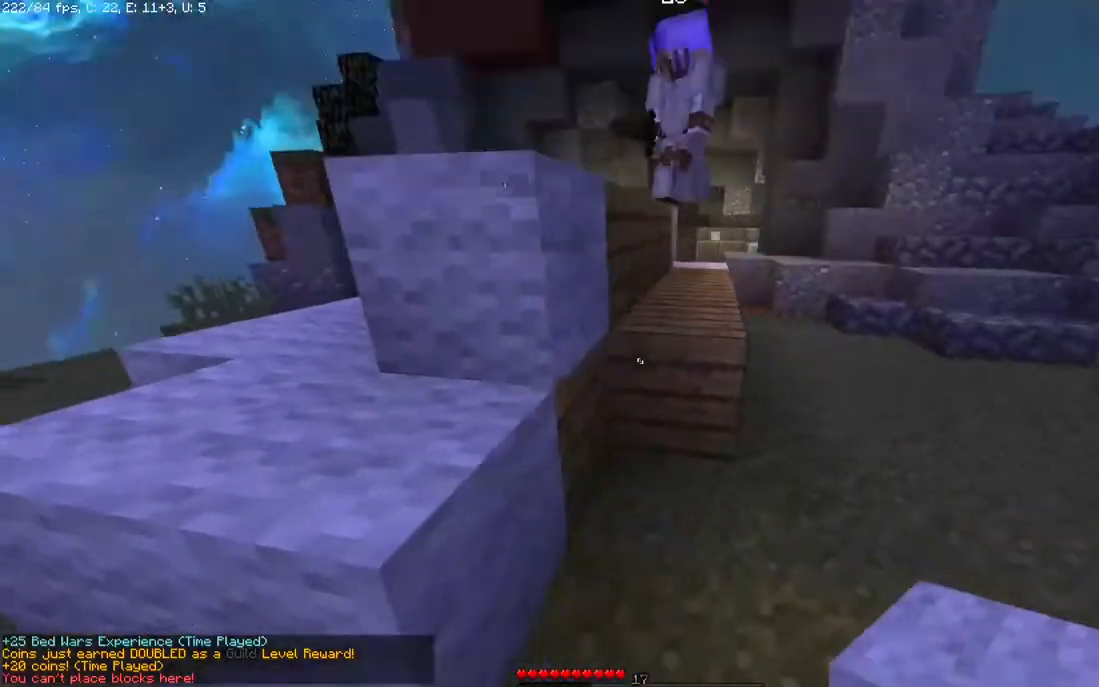
{"keys": ["d"], "mouse": ["right"], "events": [[33, "mouse_right", "down"], [83, "w", "down"], [183, "mouse_right", "up"], [383, "w", "up"], [400, "mouse_right", "down"]]}
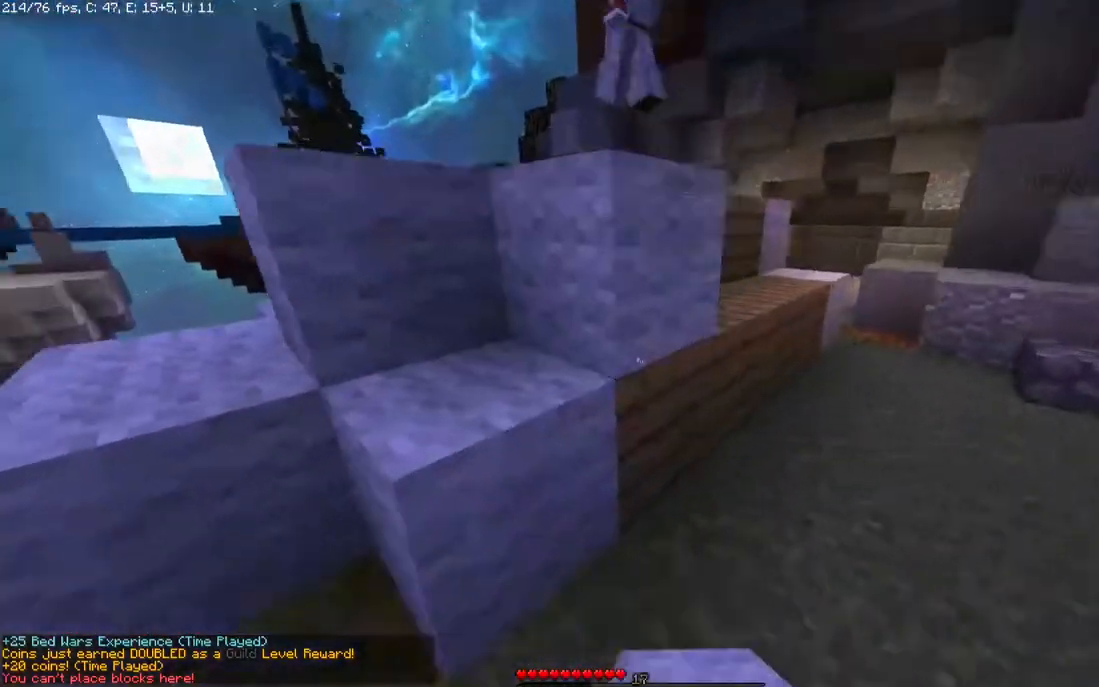
{"keys": ["d", "w"], "mouse": ["right"], "events": [[233, "mouse_right", "up"], [350, "w", "down"], [400, "mouse_right", "down"]]}
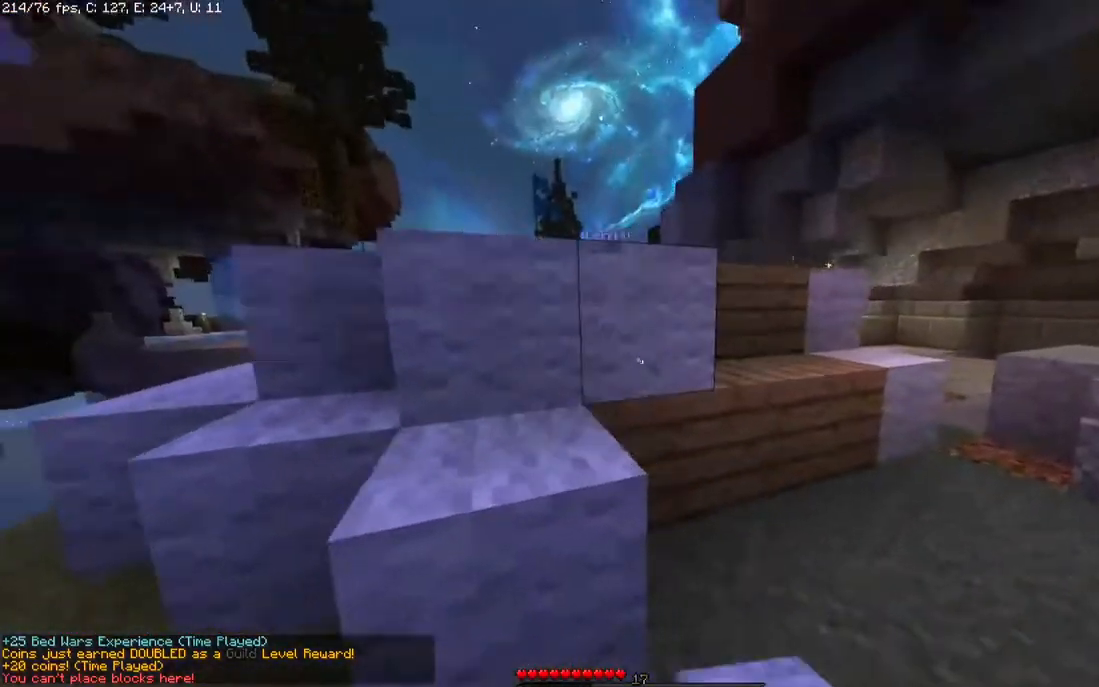
{"keys": ["d"], "mouse": ["right"], "events": [[183, "w", "up"], [233, "mouse_right", "up"], [350, "mouse_right", "down"]]}